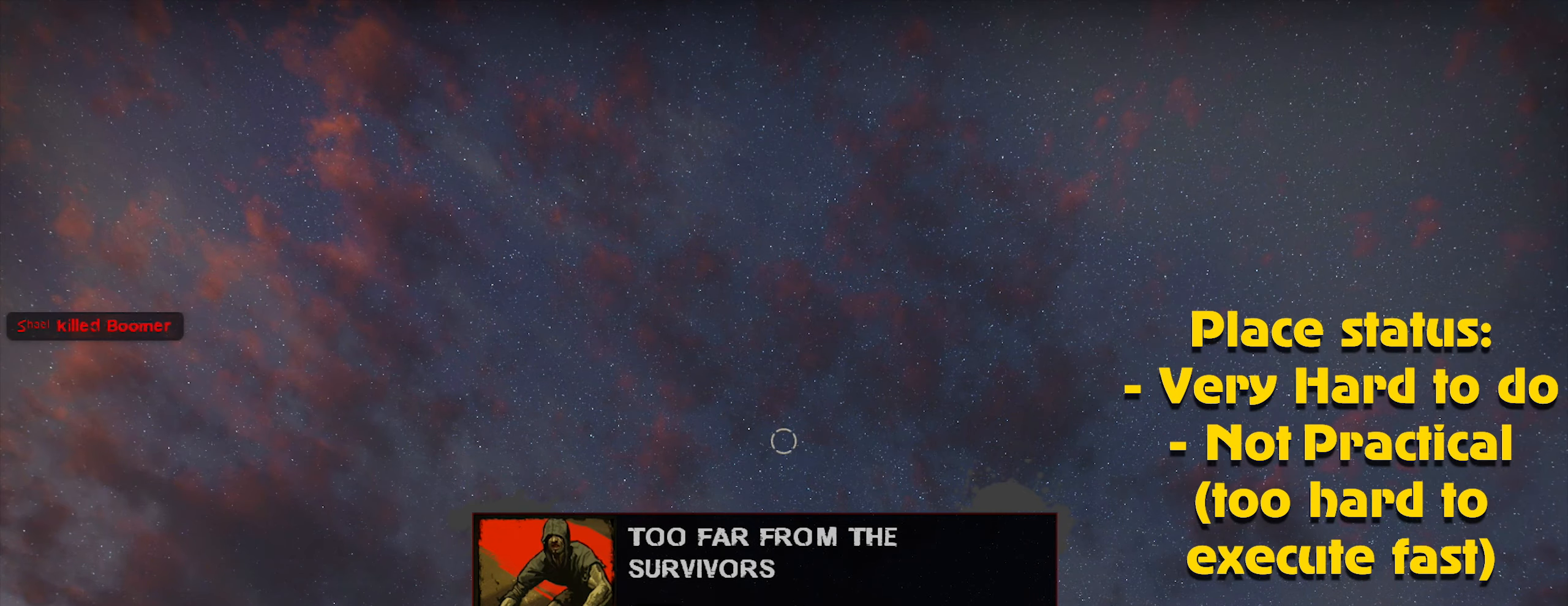
Gameplay with keyboard and mouse; each line is a JSON object with the keys and mouse buttons held at the frame after it. "events" lists presses ("down") and releases ("up") of "1", "2", "3", "4", "5", "a", "alt", "c", "caps_lock", "ctrl", "d", "e", "f", "g", "q", "r", "s", "shift", "space", "t", "tab", "v", "w", "x", "z", "mouse_left", "mouse_wheel" and "mouse_right" between this image and that frame as [ms after this image, input, new state], when the widget could be followed in between. "mouse_left", "mouse_wheel", "mouse_right" = the "left", "wheel", "right" buttons of the "mouse" list. No other keys are recorded. "wheel" means that the mouse wheel is clicked or scrolled. Not read: mouse_move.
{"keys": ["ctrl", "s"], "mouse": [], "events": [[100, "ctrl", "down"], [100, "mouse_left", "down"], [167, "mouse_left", "up"], [267, "mouse_left", "down"], [367, "mouse_left", "up"]]}
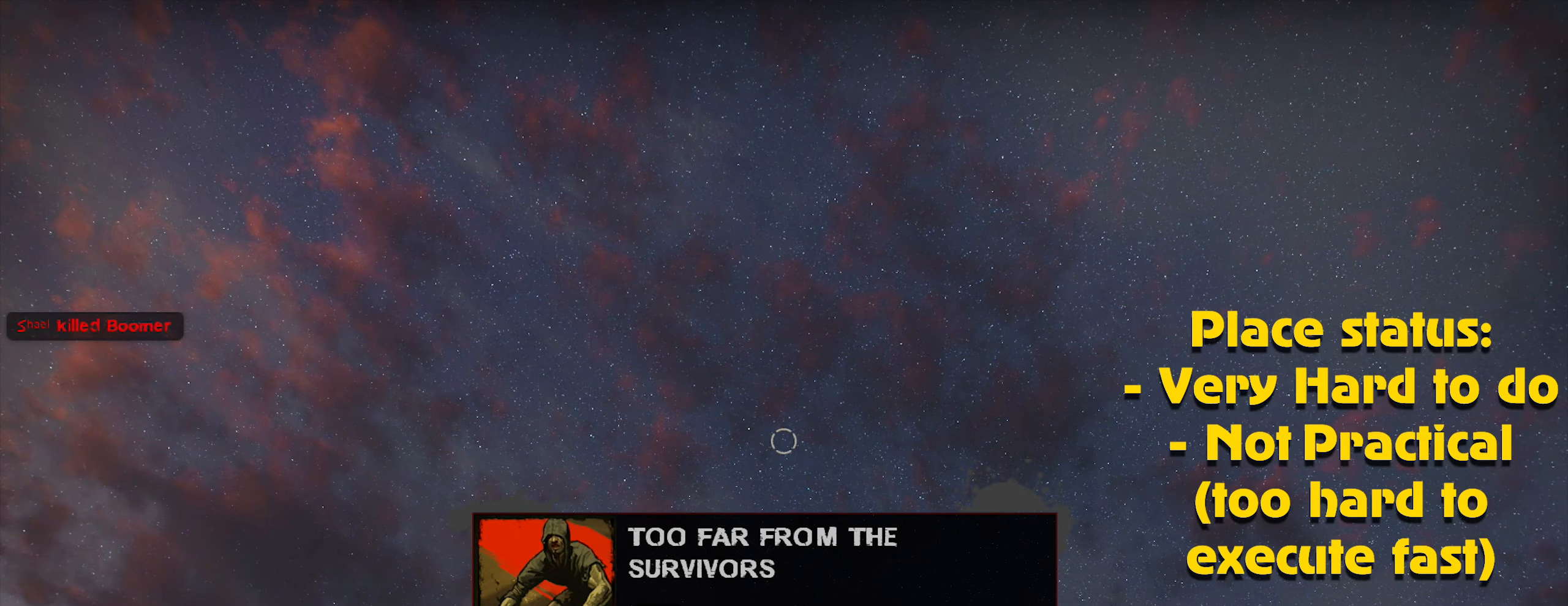
{"keys": ["ctrl", "s"], "mouse": [], "events": []}
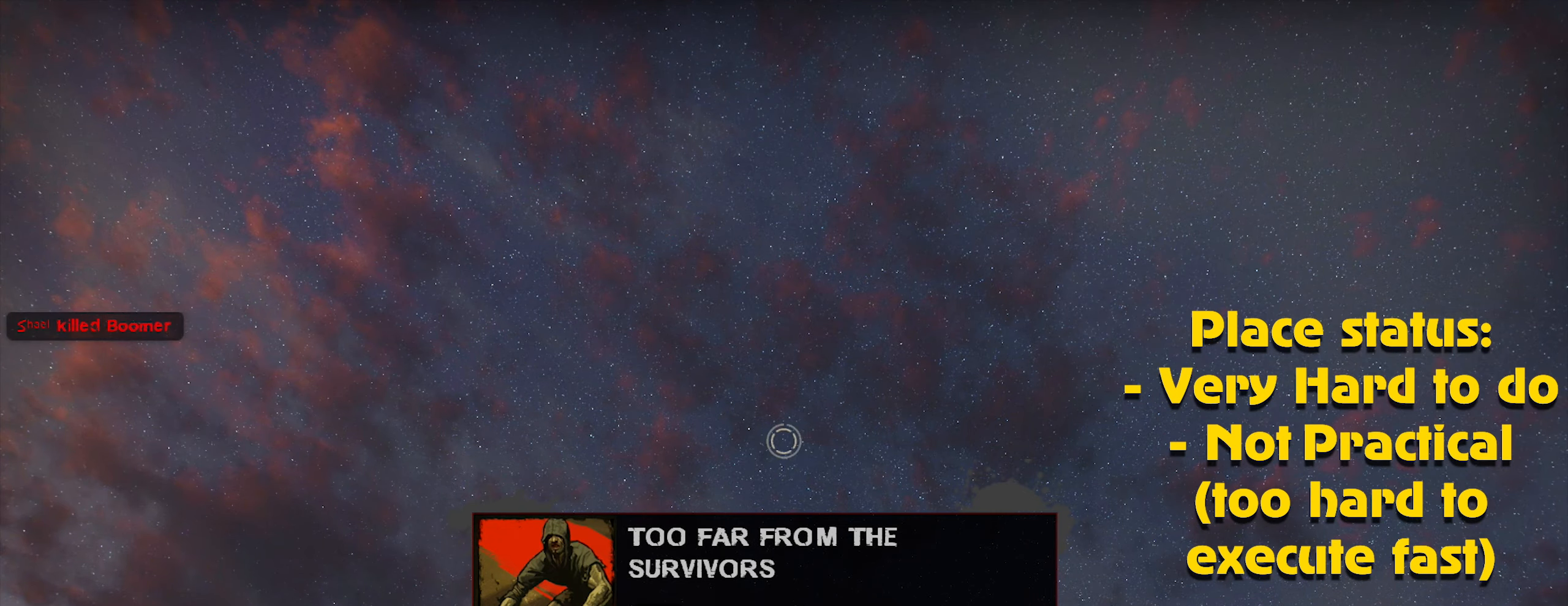
{"keys": ["ctrl"], "mouse": [], "events": [[250, "s", "up"]]}
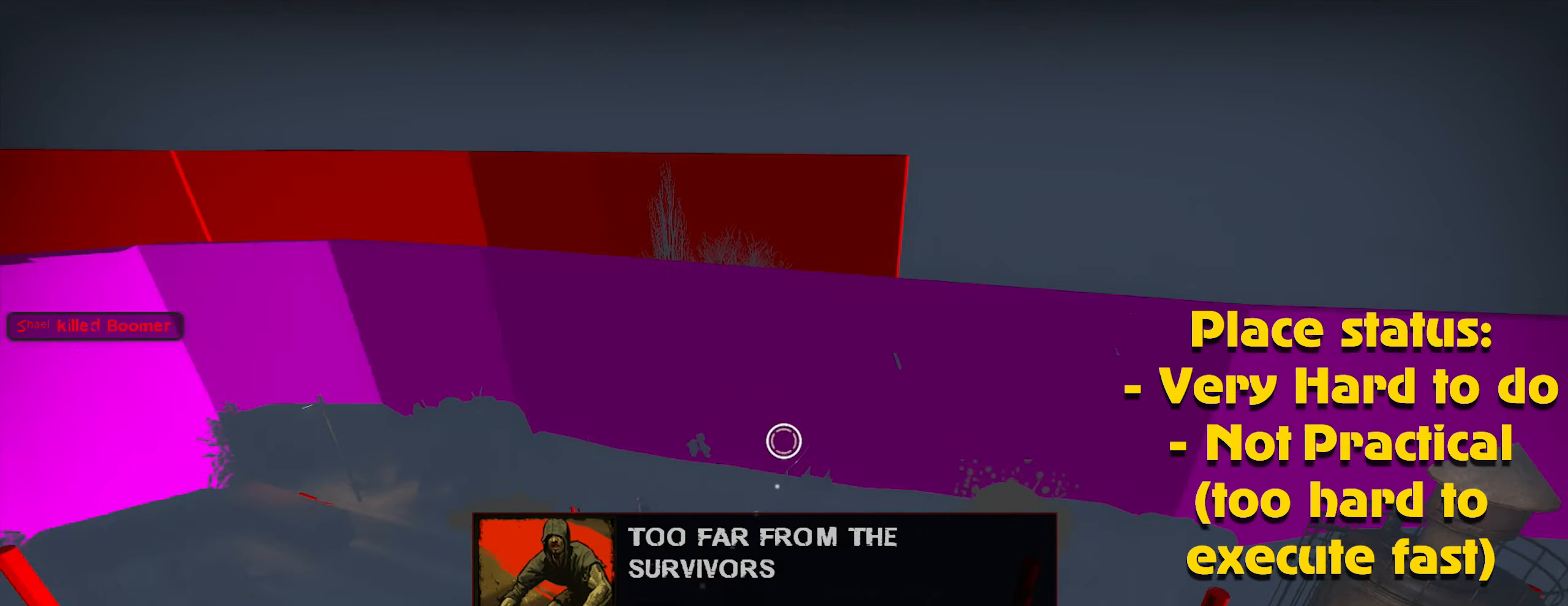
{"keys": ["ctrl"], "mouse": [], "events": []}
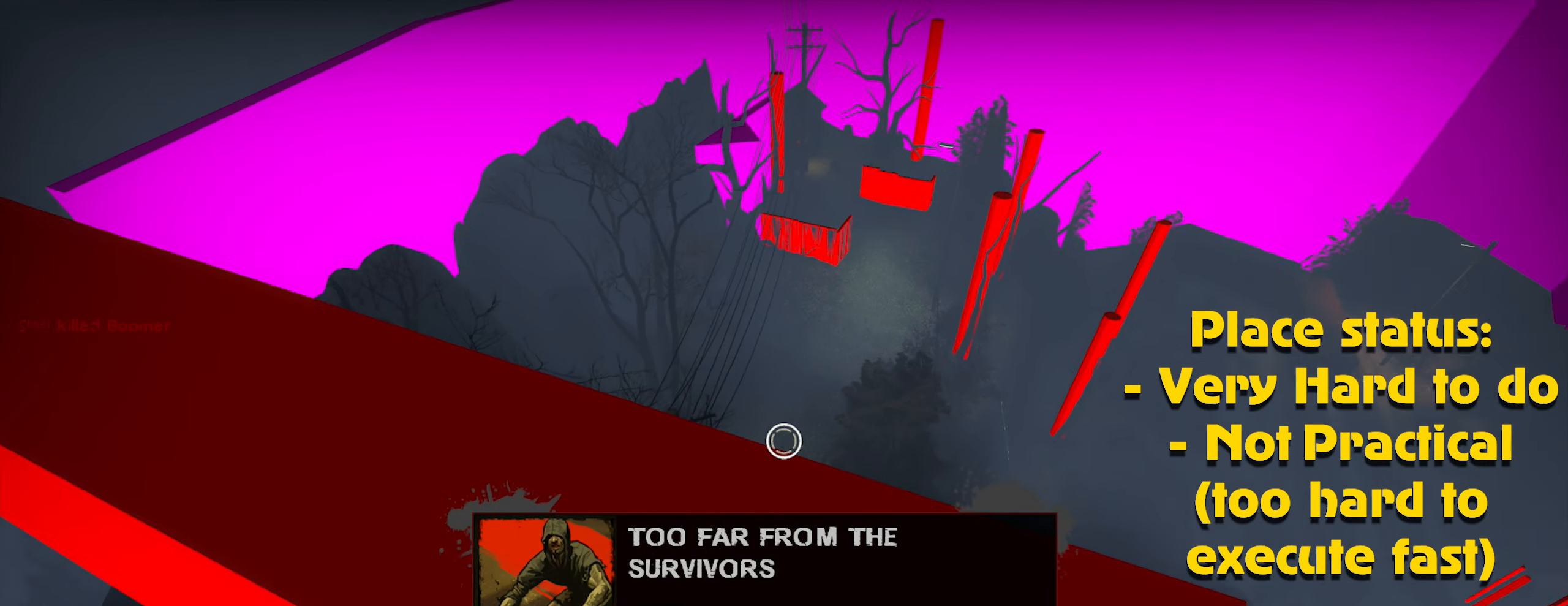
{"keys": ["ctrl"], "mouse": [], "events": []}
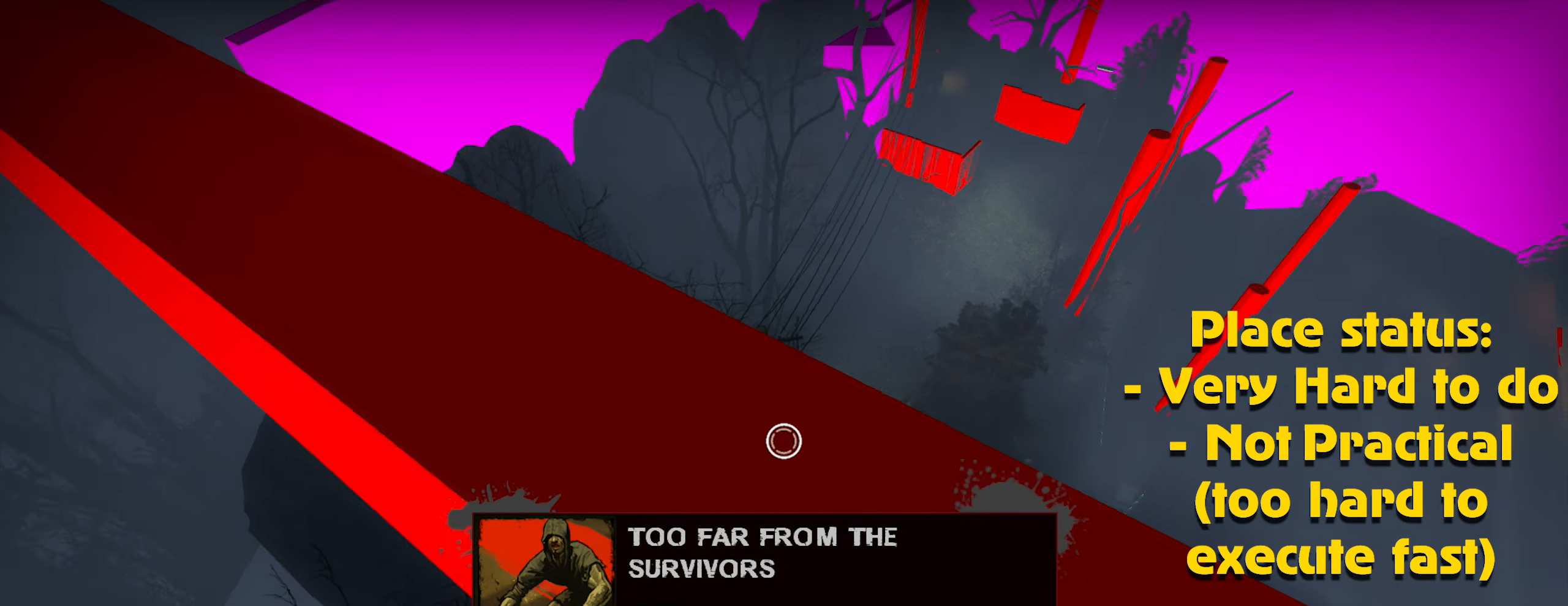
{"keys": ["ctrl"], "mouse": [], "events": []}
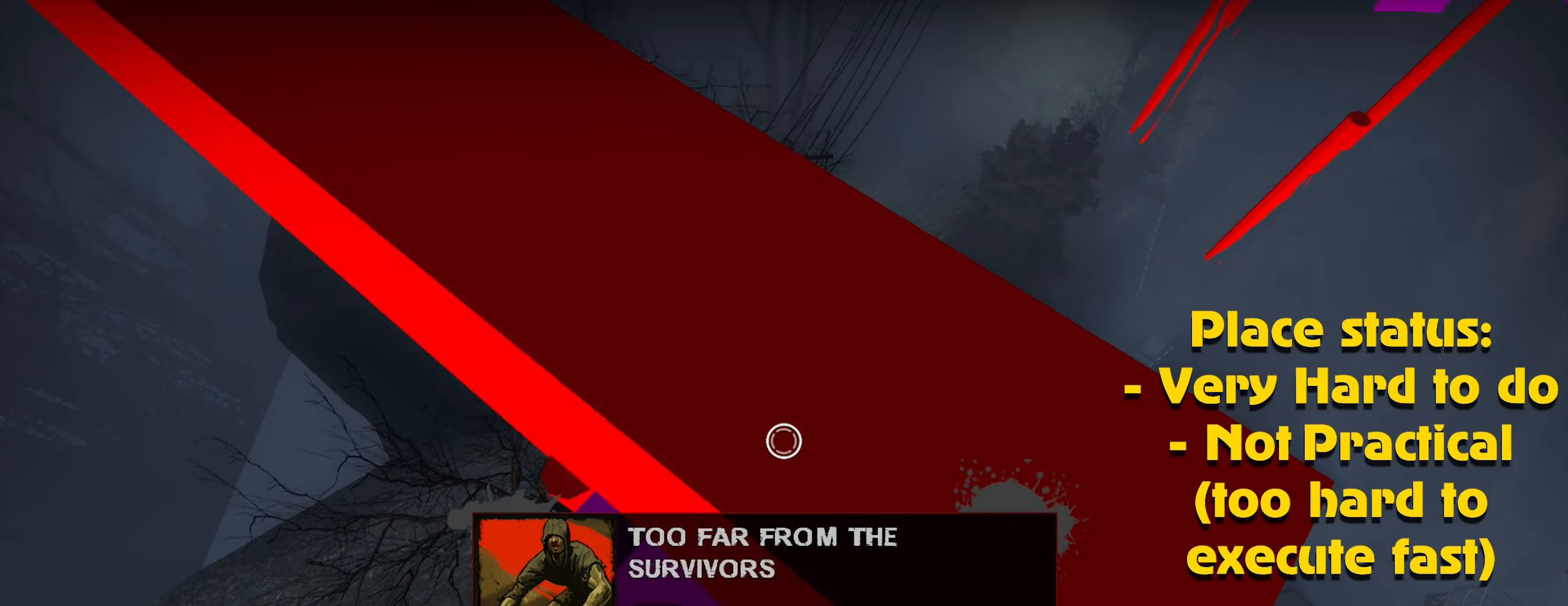
{"keys": ["ctrl"], "mouse": [], "events": []}
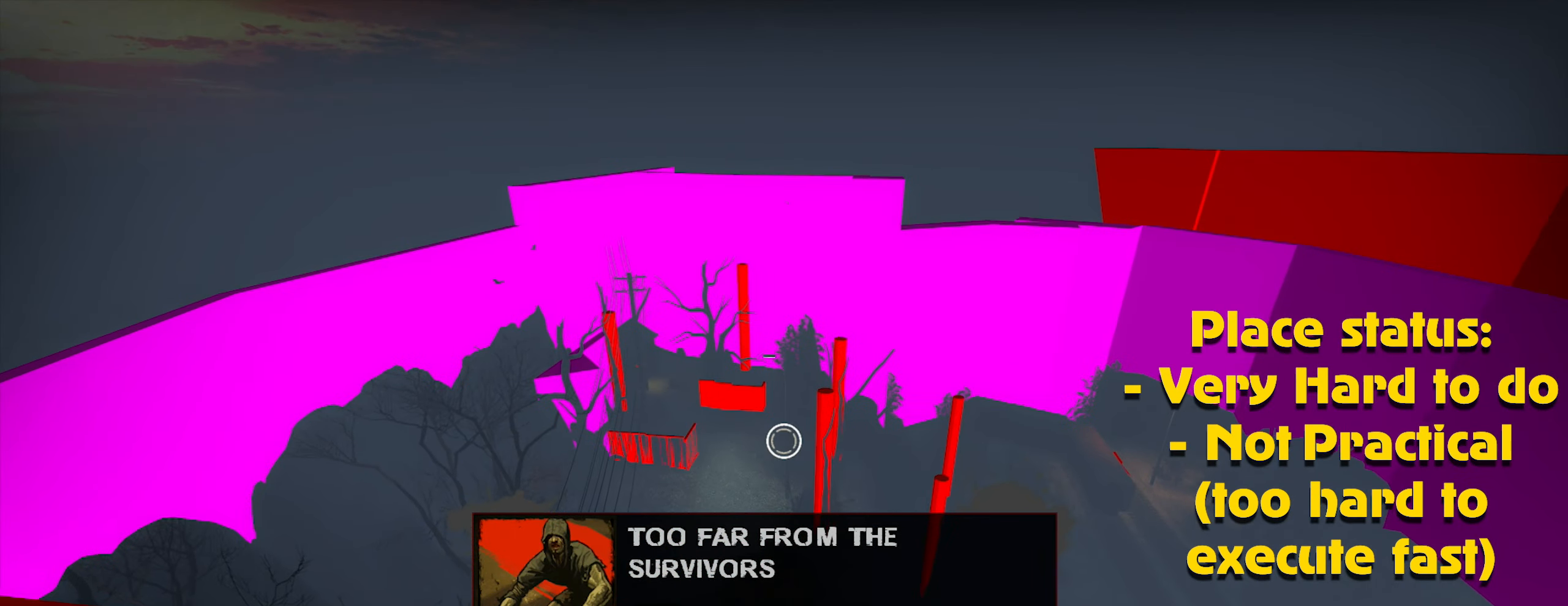
{"keys": ["ctrl"], "mouse": [], "events": []}
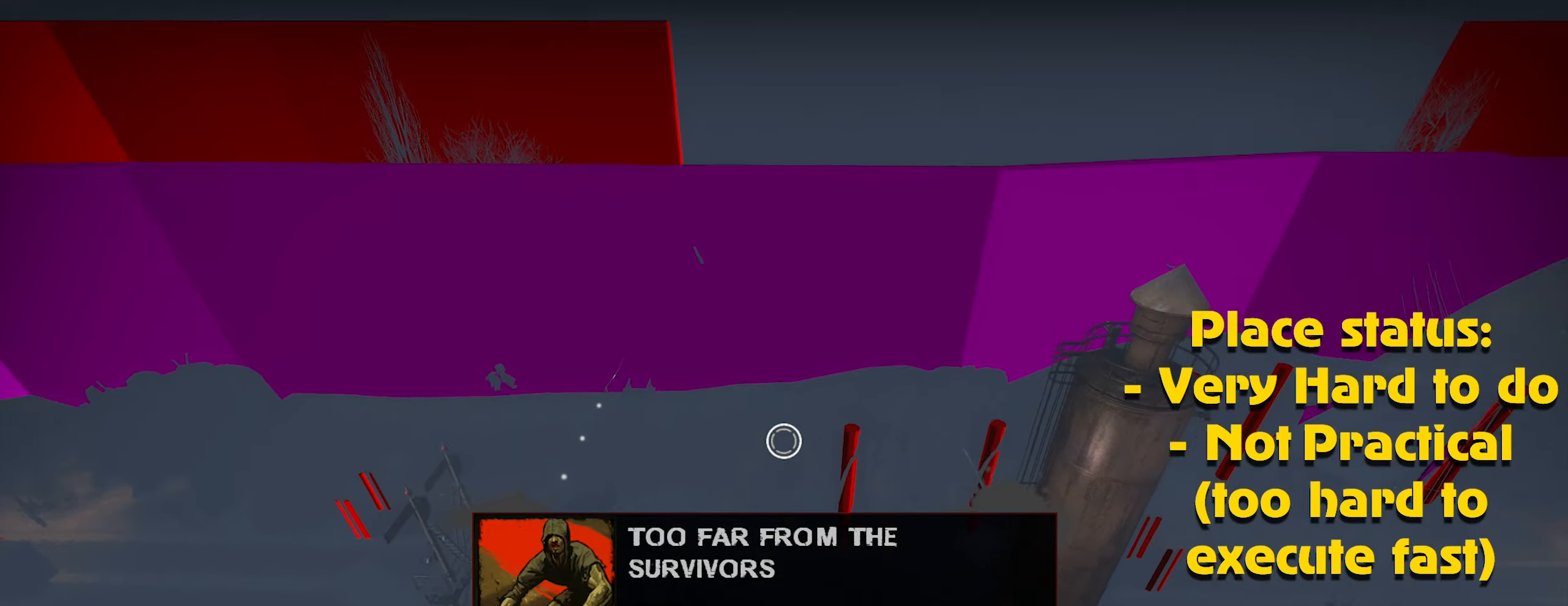
{"keys": ["ctrl"], "mouse": [], "events": []}
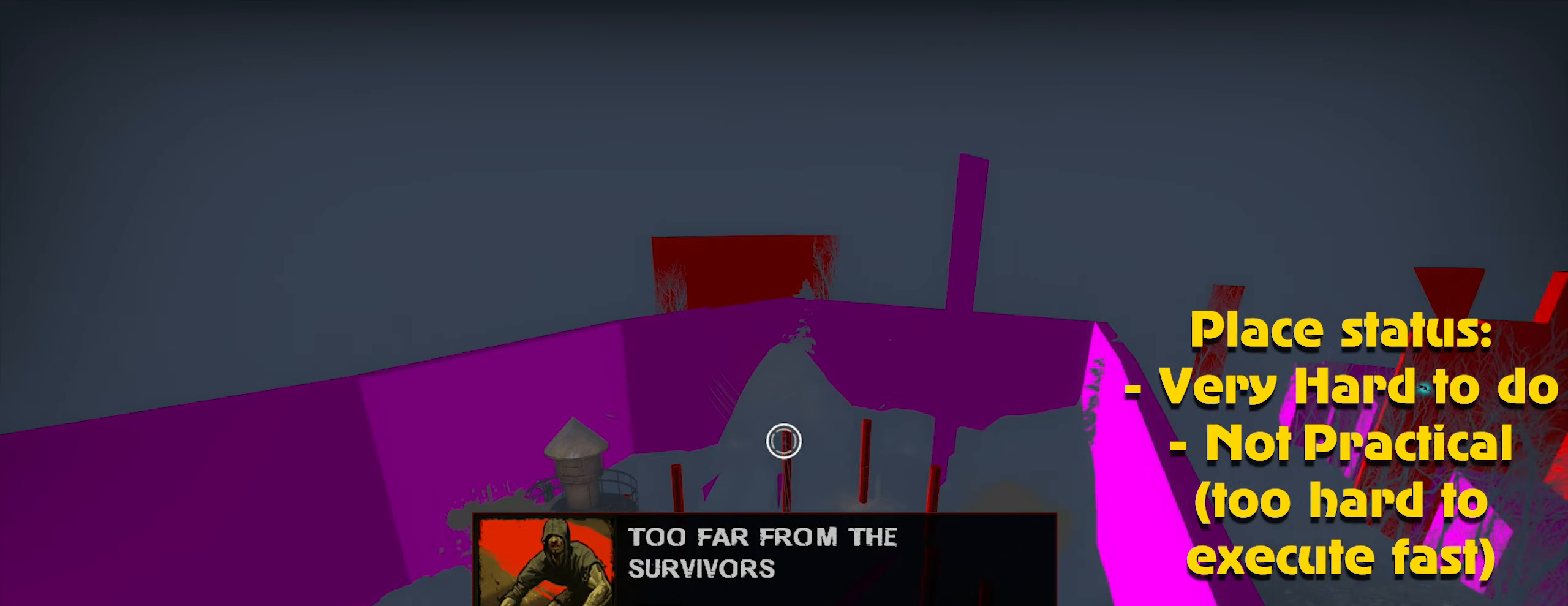
{"keys": ["a", "ctrl", "w"], "mouse": [], "events": [[116, "a", "down"], [116, "w", "down"]]}
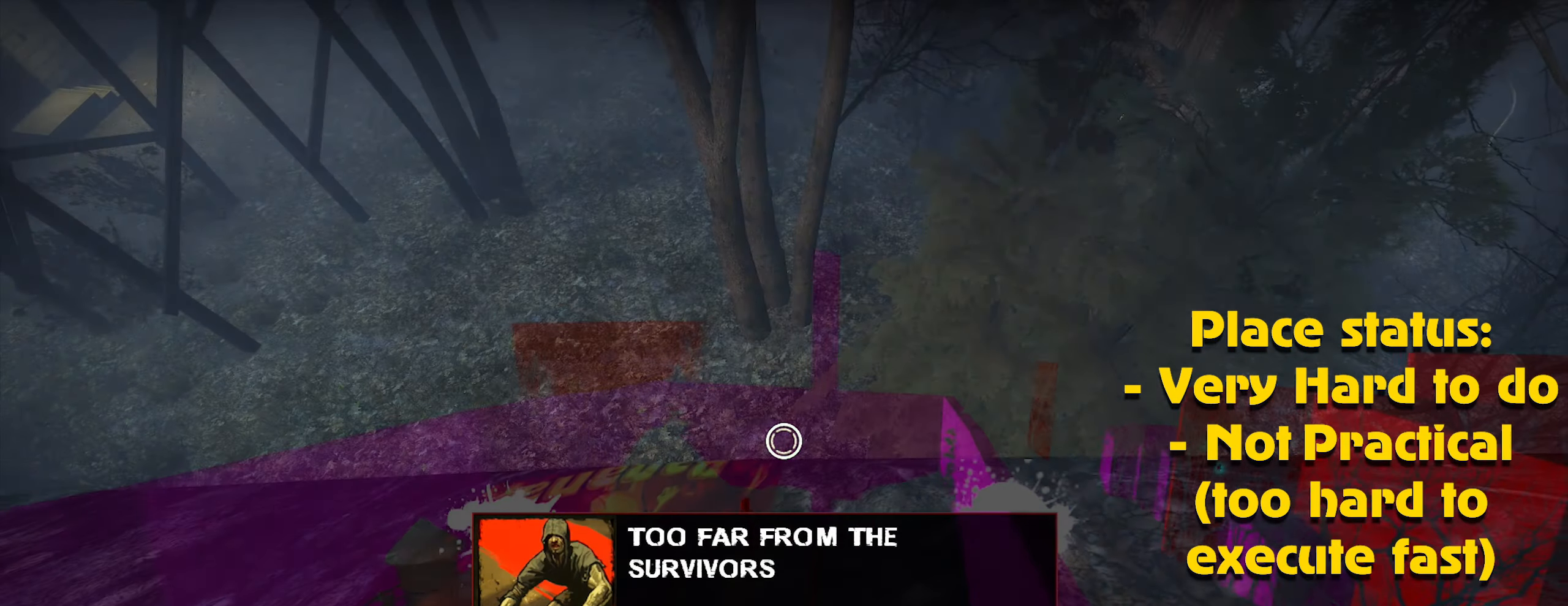
{"keys": ["a"], "mouse": [], "events": [[66, "a", "up"], [116, "ctrl", "up"], [316, "a", "down"], [400, "w", "up"]]}
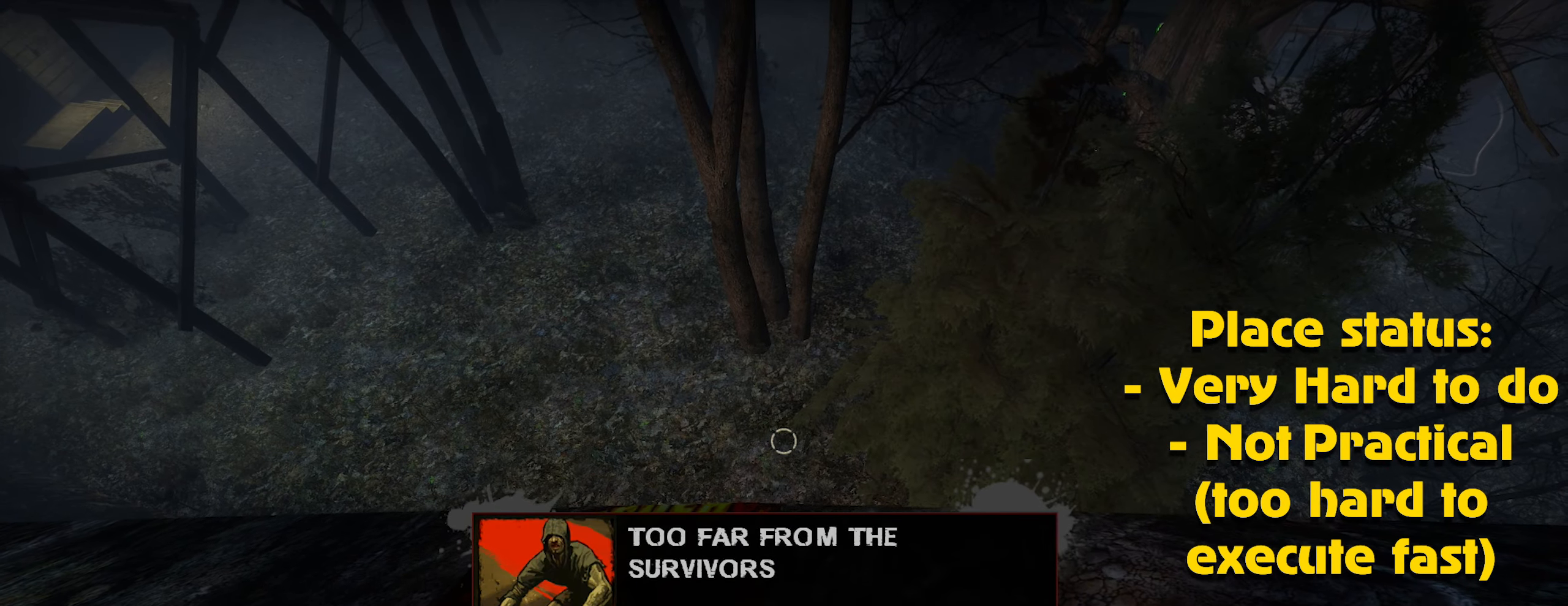
{"keys": ["a"], "mouse": [], "events": [[133, "a", "up"], [216, "w", "down"], [366, "a", "down"], [416, "w", "up"]]}
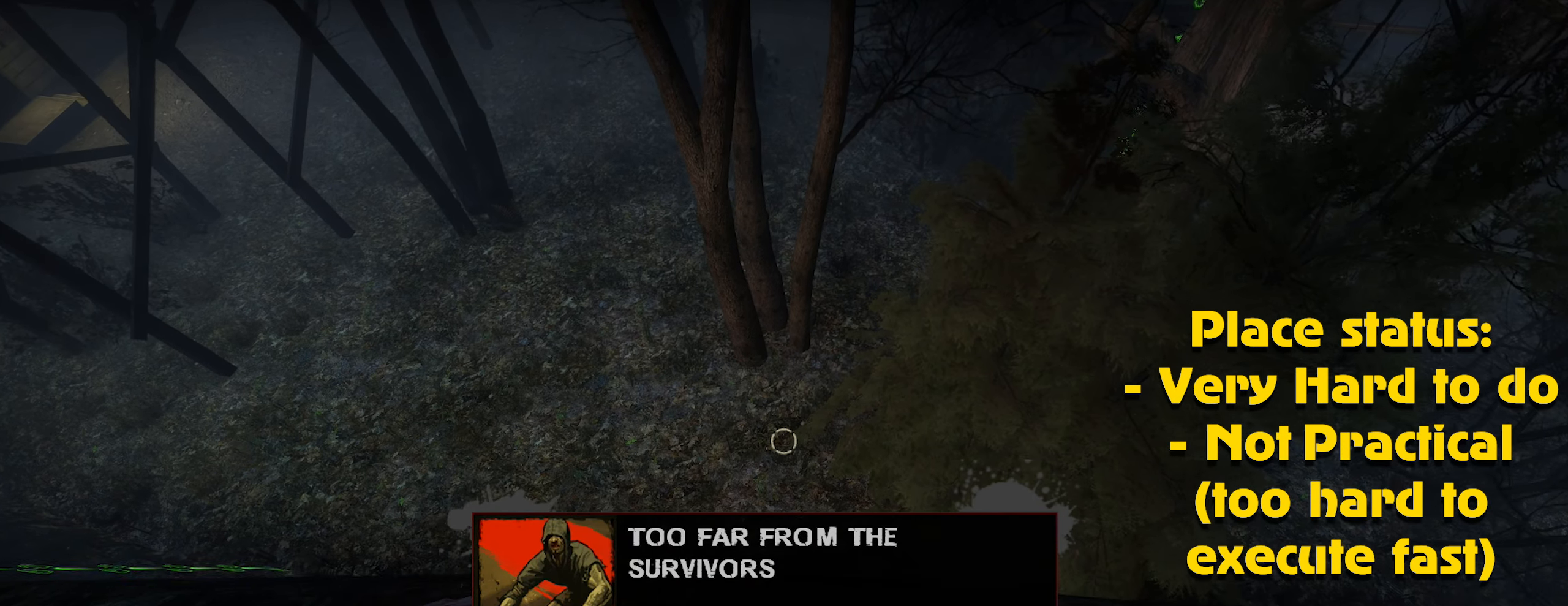
{"keys": ["w"], "mouse": [], "events": [[16, "s", "down"], [166, "ctrl", "down"], [283, "s", "up"], [383, "ctrl", "up"], [433, "a", "up"], [433, "w", "down"]]}
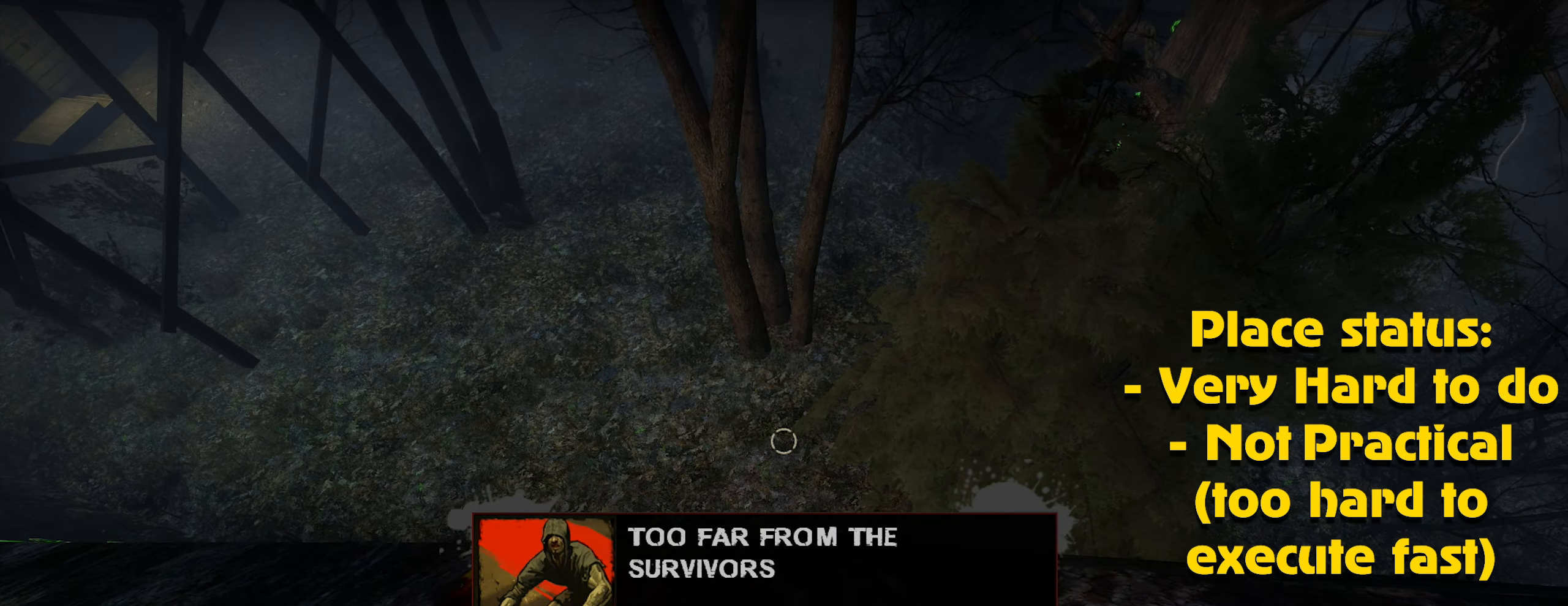
{"keys": ["a"], "mouse": [], "events": [[166, "a", "down"], [216, "w", "up"], [316, "w", "down"], [400, "w", "up"]]}
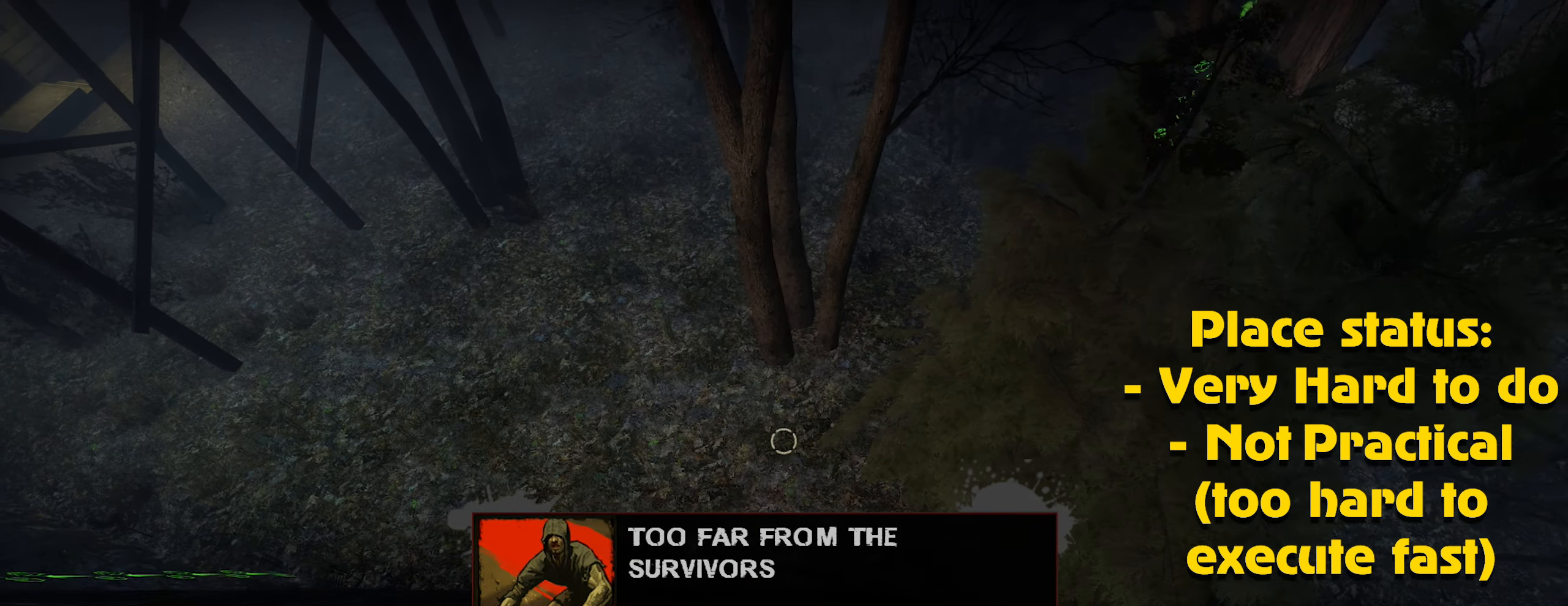
{"keys": ["ctrl", "s"], "mouse": [], "events": [[83, "ctrl", "down"], [183, "s", "down"], [283, "a", "up"], [283, "d", "down"], [366, "d", "up"]]}
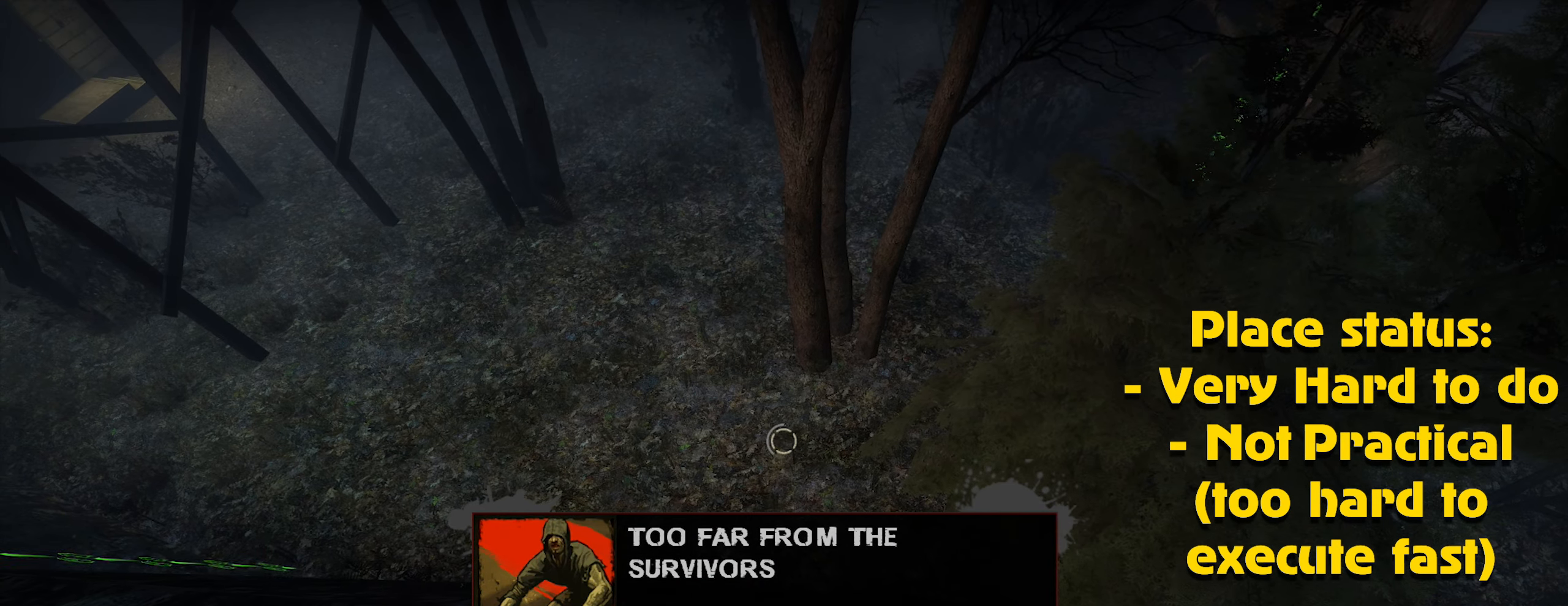
{"keys": ["a", "ctrl", "s"], "mouse": [], "events": [[100, "d", "down"], [166, "d", "up"], [200, "a", "down"]]}
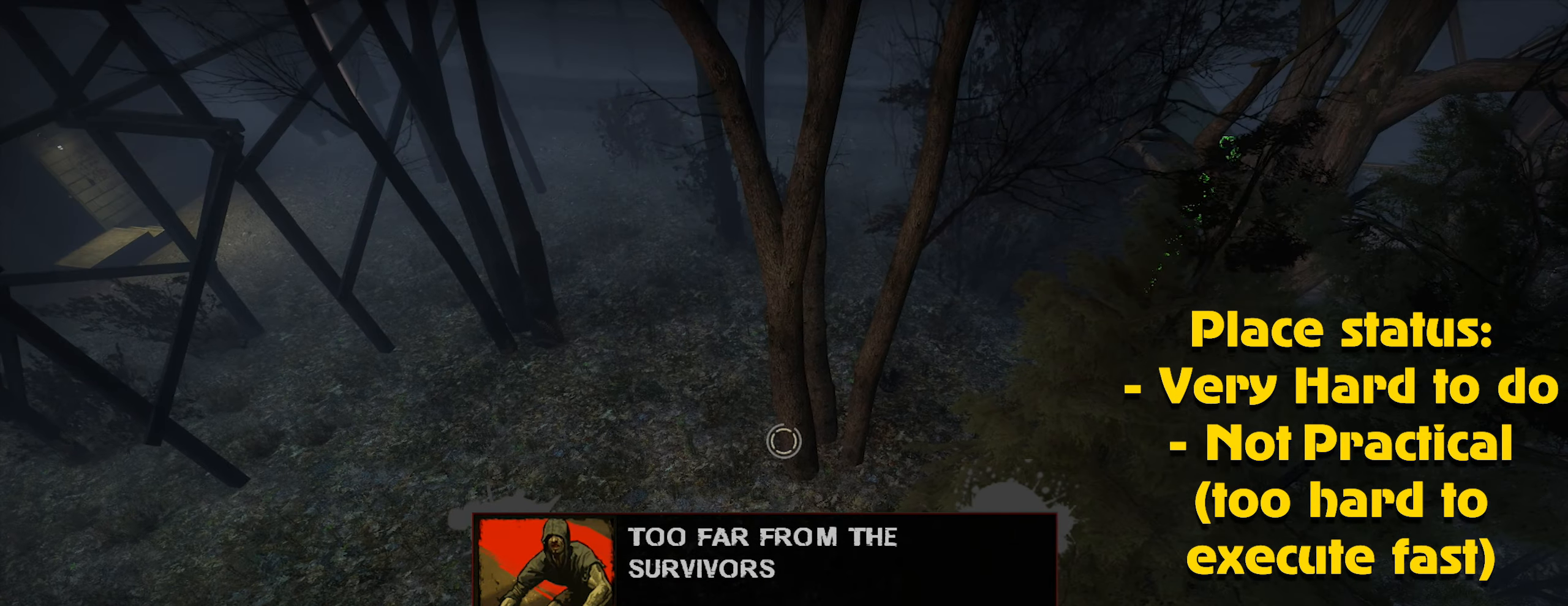
{"keys": ["ctrl"], "mouse": [], "events": [[66, "a", "up"], [66, "s", "up"]]}
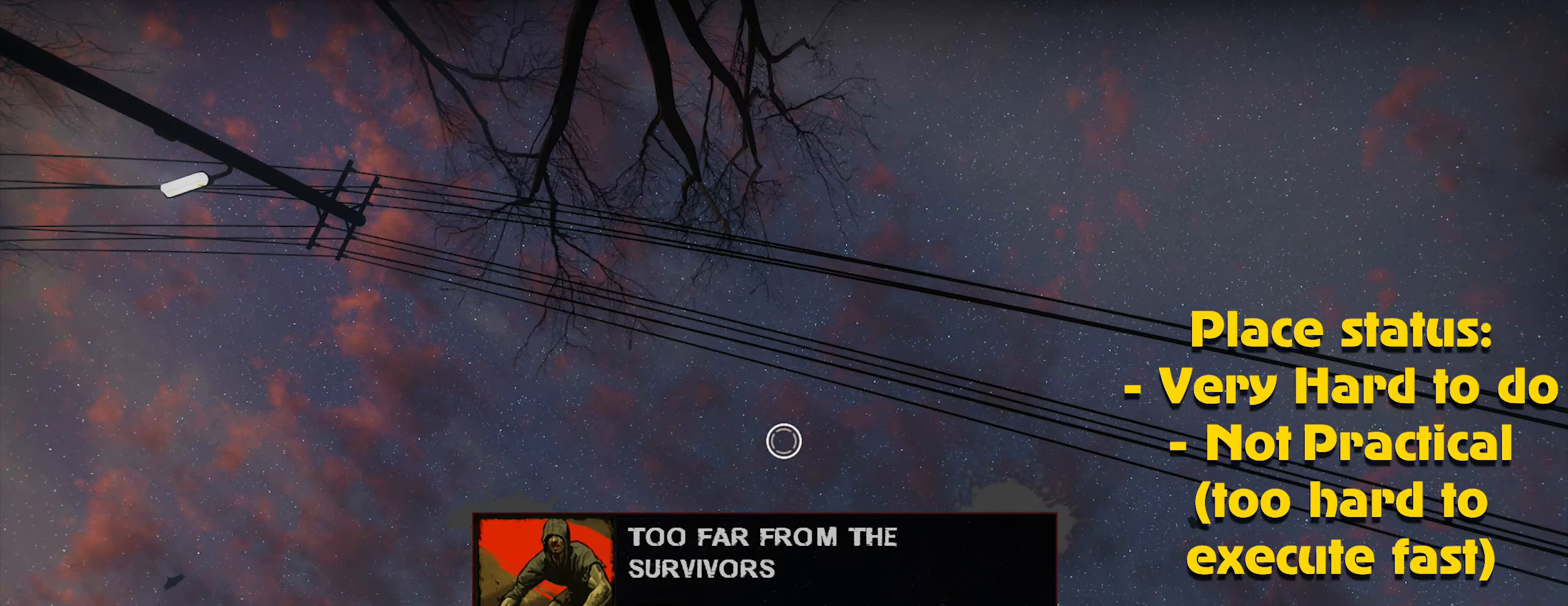
{"keys": [], "mouse": [], "events": [[133, "mouse_left", "down"], [233, "mouse_left", "up"], [467, "ctrl", "up"]]}
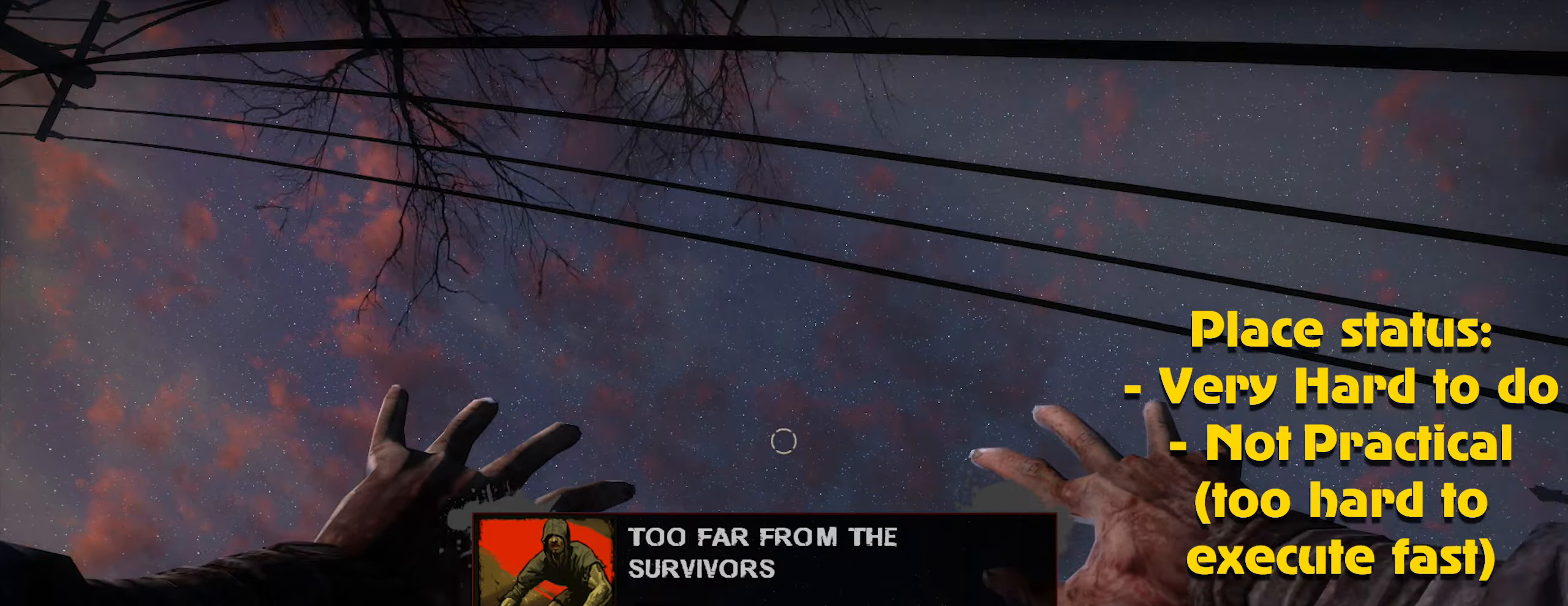
{"keys": ["s"], "mouse": [], "events": [[183, "s", "down"], [333, "mouse_left", "down"], [433, "mouse_left", "up"]]}
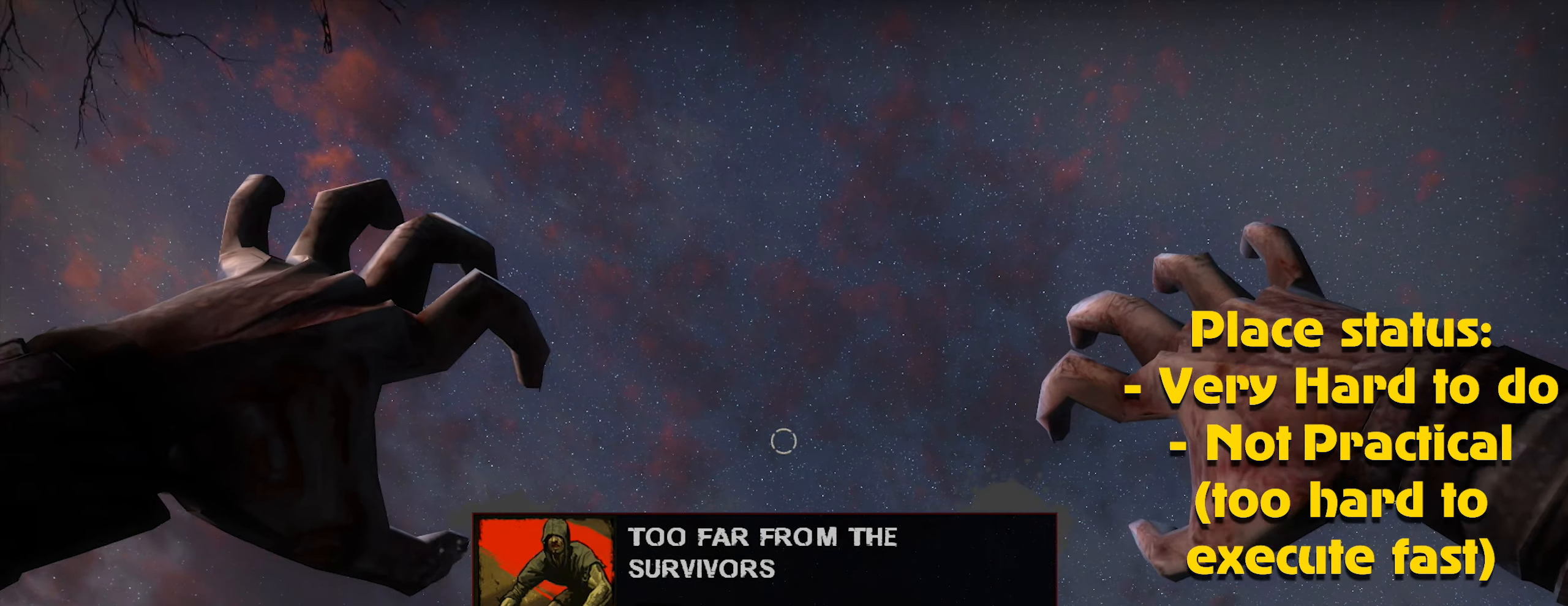
{"keys": ["s"], "mouse": [], "events": [[17, "mouse_left", "down"], [67, "mouse_left", "up"], [167, "mouse_left", "down"], [267, "mouse_left", "up"], [367, "mouse_left", "down"], [433, "mouse_left", "up"]]}
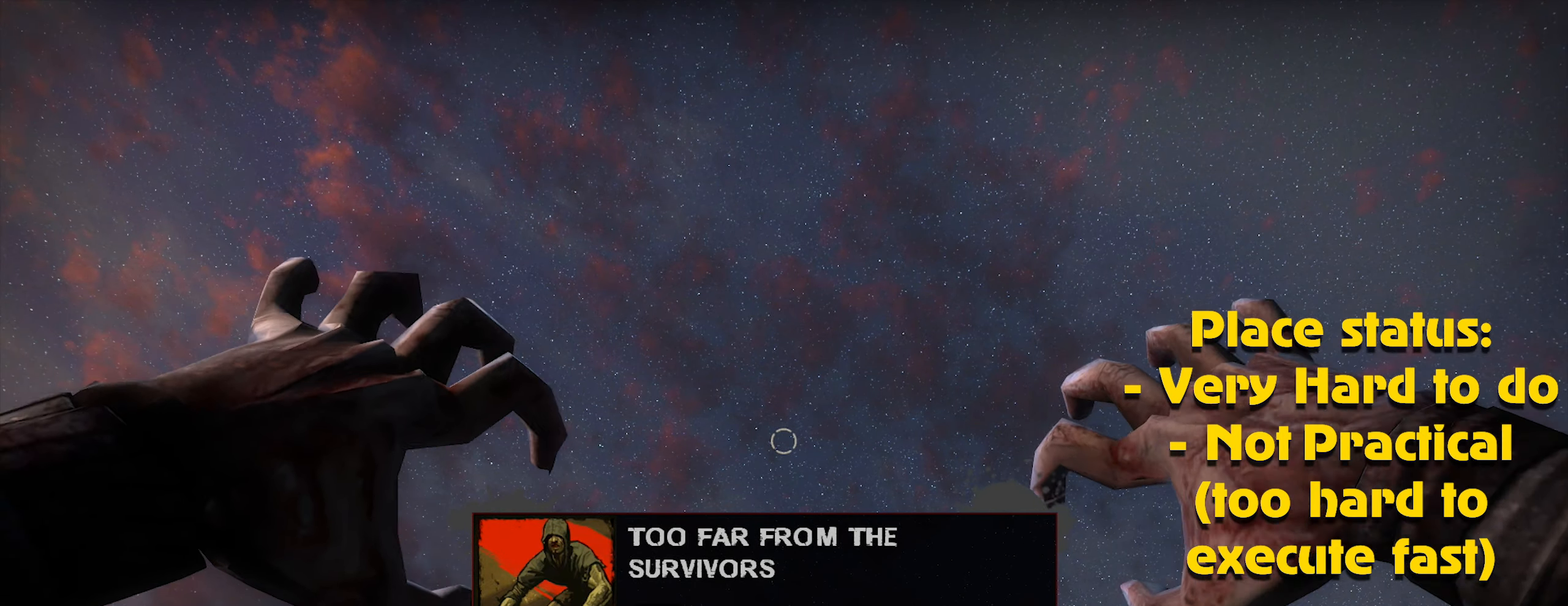
{"keys": ["s"], "mouse": [], "events": [[33, "mouse_left", "down"], [100, "mouse_left", "up"], [183, "mouse_left", "down"], [267, "mouse_left", "up"], [367, "mouse_left", "down"], [467, "mouse_left", "up"]]}
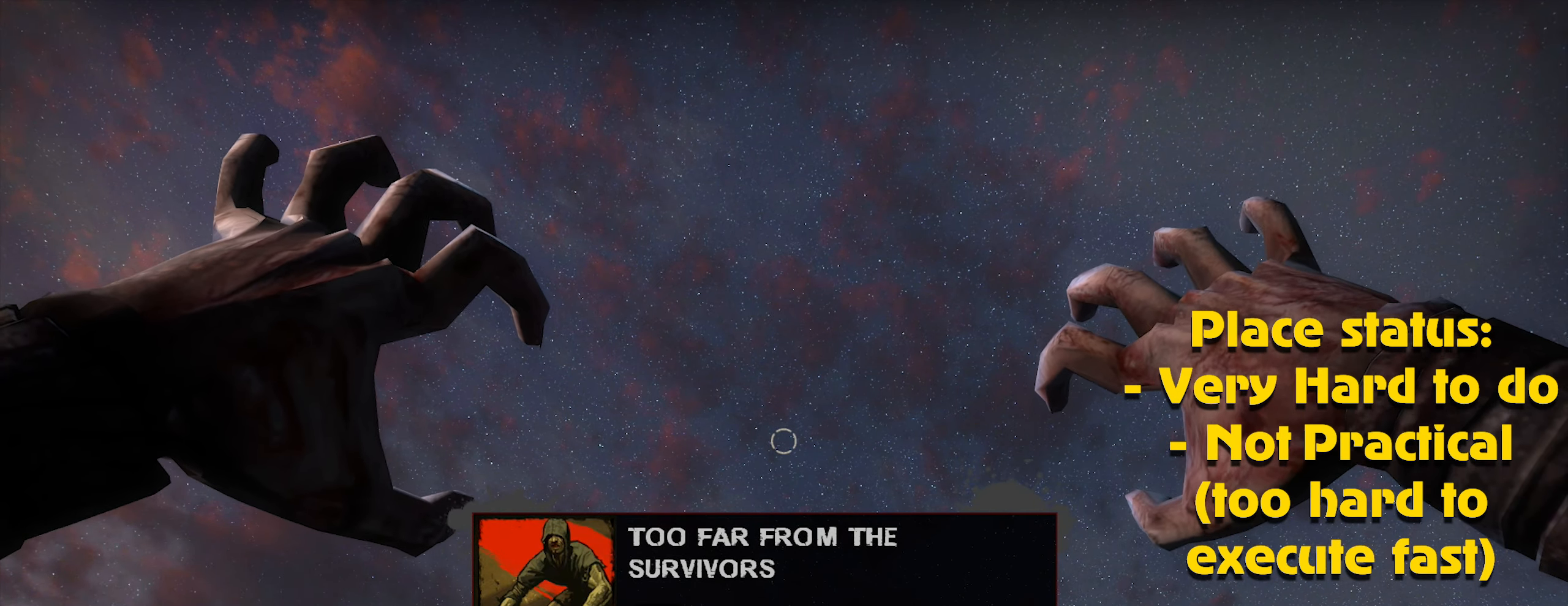
{"keys": ["s"], "mouse": [], "events": [[67, "mouse_left", "down"], [150, "mouse_left", "up"], [233, "mouse_left", "down"], [333, "mouse_left", "up"], [383, "mouse_left", "down"], [483, "mouse_left", "up"]]}
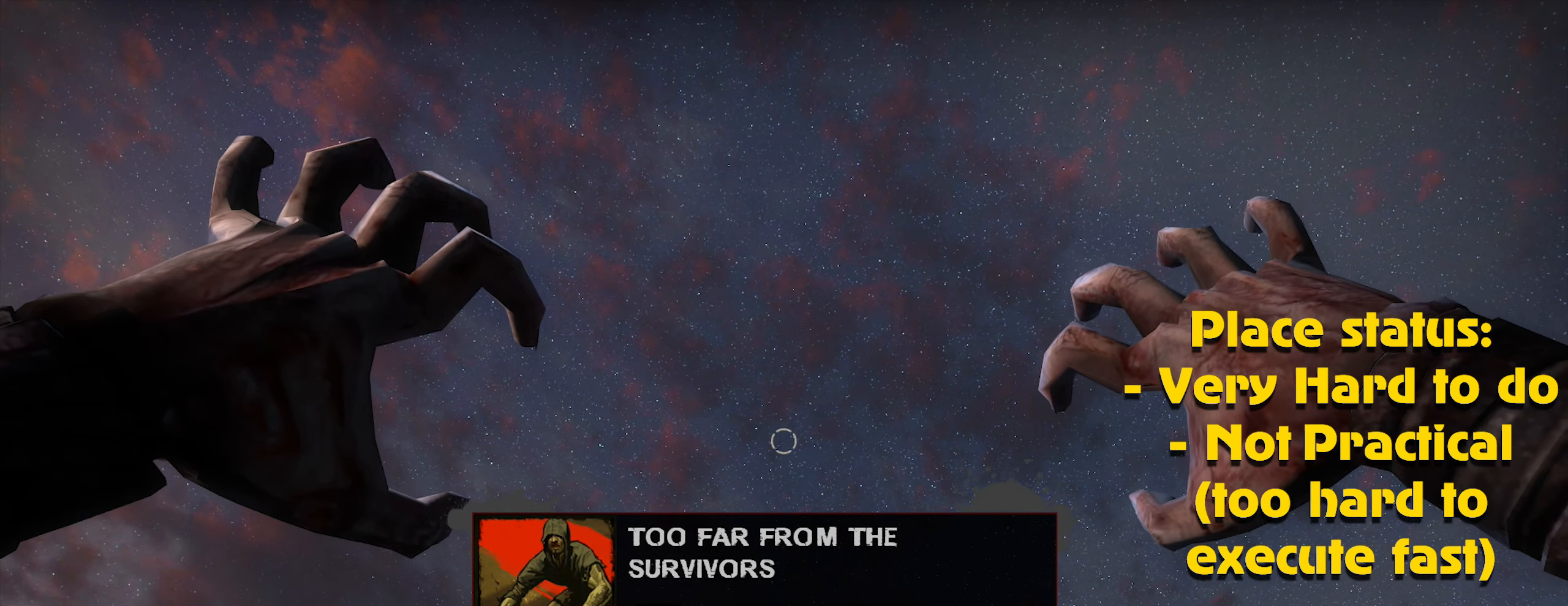
{"keys": ["s"], "mouse": ["left"], "events": [[67, "mouse_left", "down"], [167, "mouse_left", "up"], [267, "mouse_left", "down"], [350, "mouse_left", "up"], [400, "mouse_left", "down"]]}
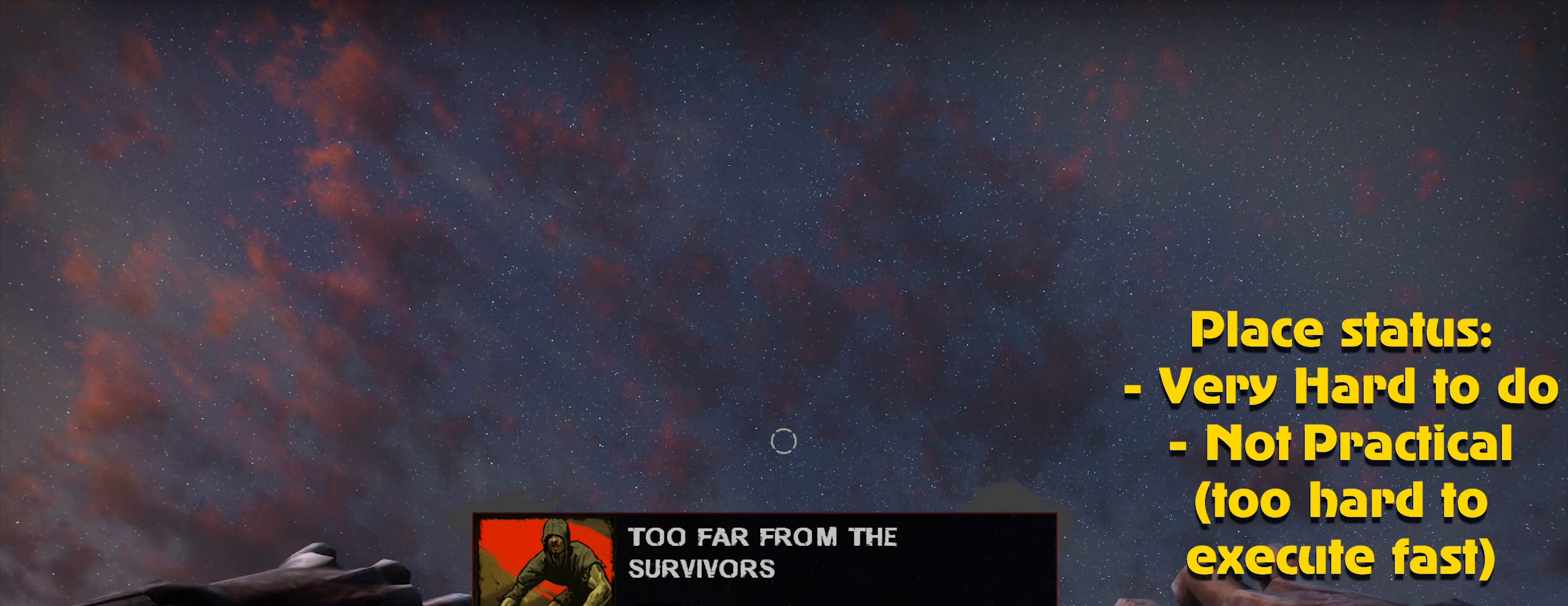
{"keys": ["ctrl", "s"], "mouse": ["left"], "events": [[33, "mouse_left", "up"], [83, "mouse_left", "down"], [183, "mouse_left", "up"], [267, "mouse_left", "down"], [367, "mouse_left", "up"], [417, "mouse_left", "down"], [467, "ctrl", "down"]]}
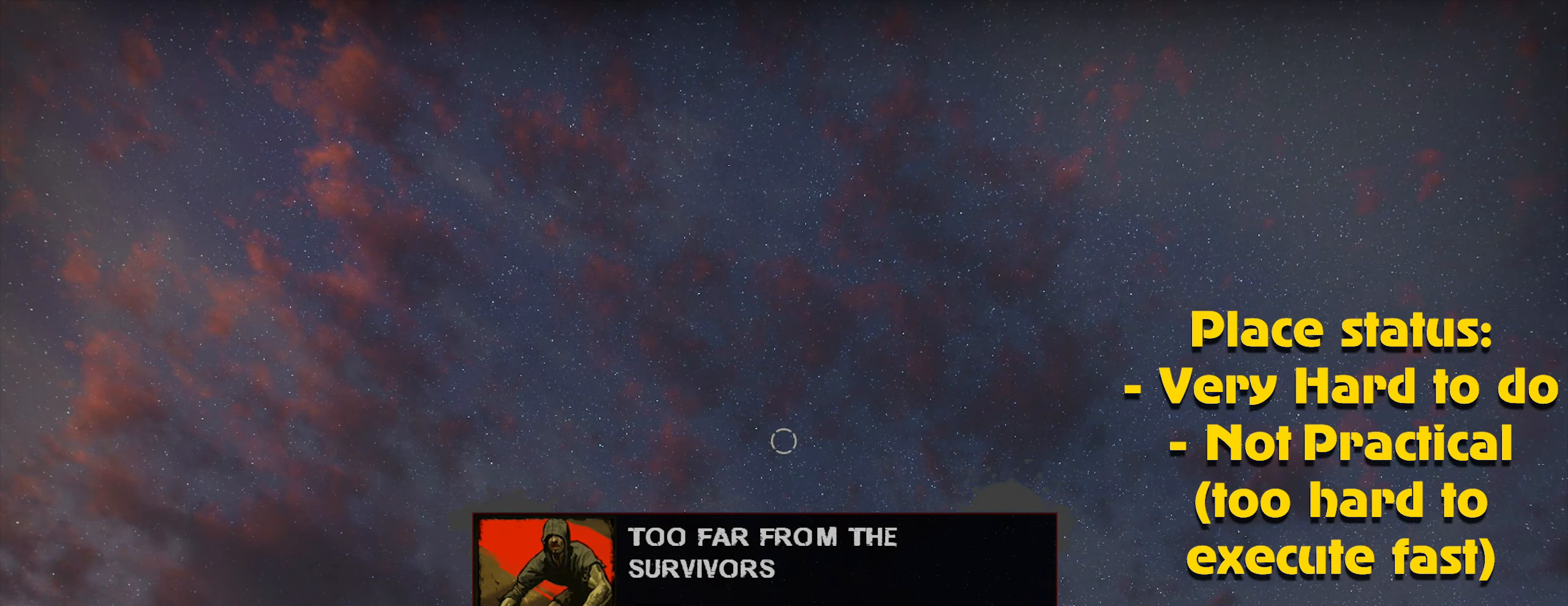
{"keys": ["ctrl", "s"], "mouse": [], "events": [[17, "mouse_left", "up"], [100, "mouse_left", "down"], [150, "mouse_left", "up"]]}
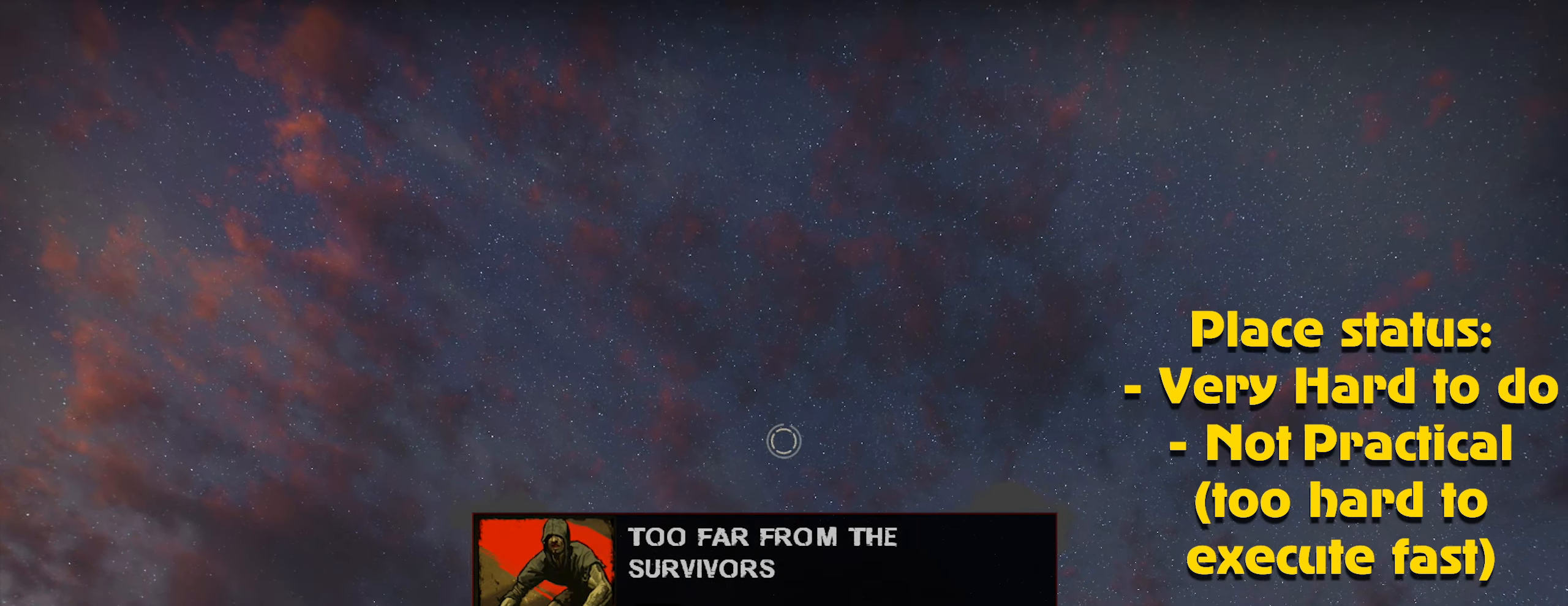
{"keys": ["ctrl"], "mouse": [], "events": [[350, "s", "up"]]}
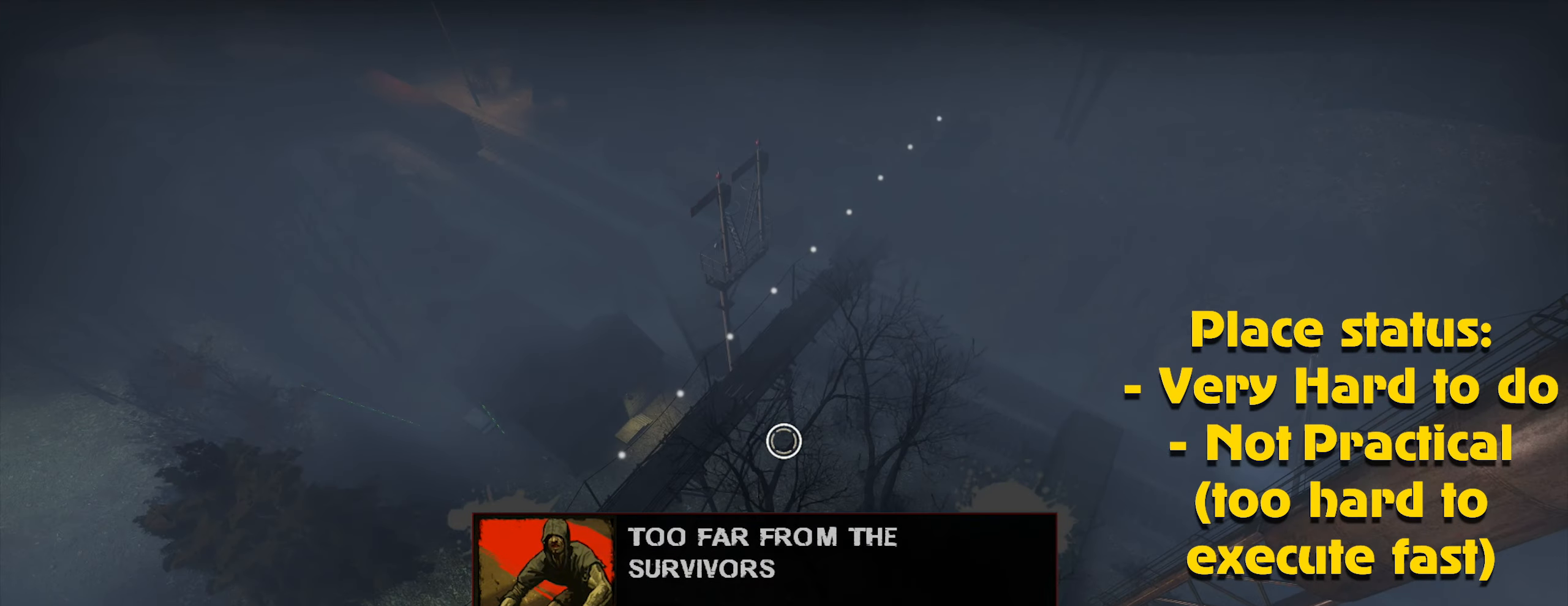
{"keys": ["ctrl"], "mouse": [], "events": []}
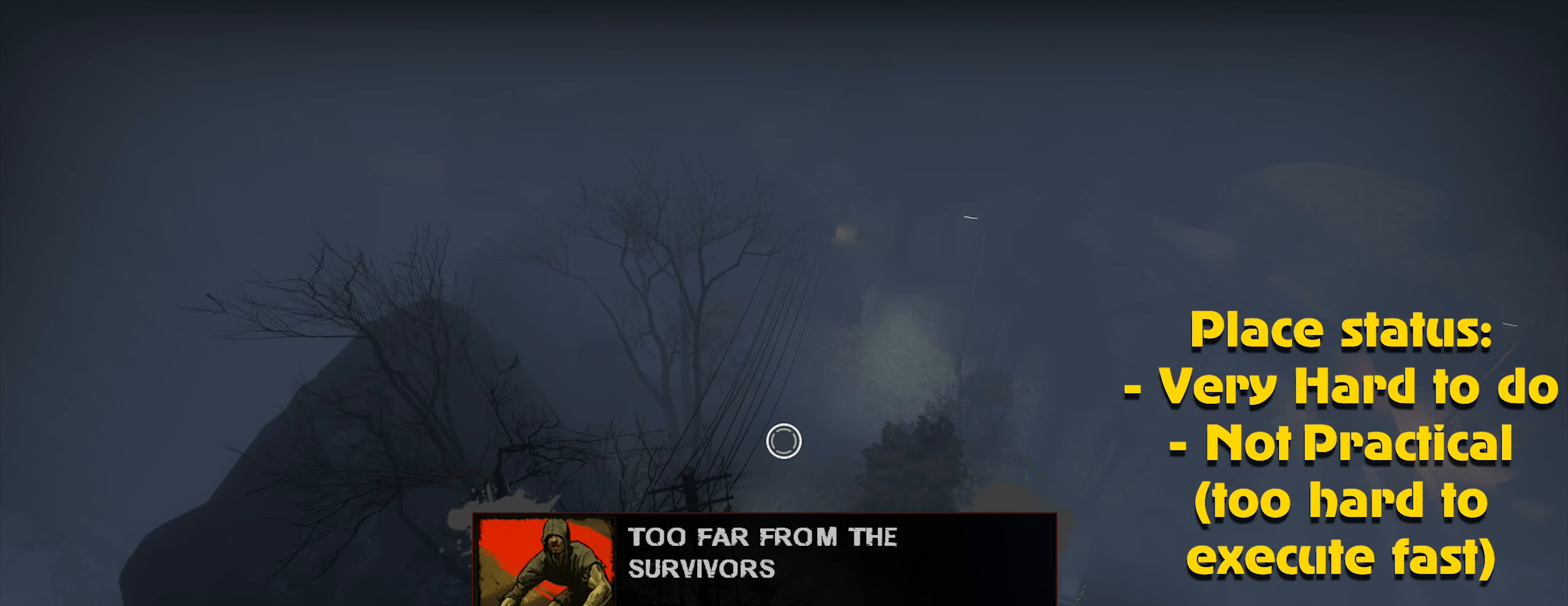
{"keys": ["ctrl"], "mouse": [], "events": []}
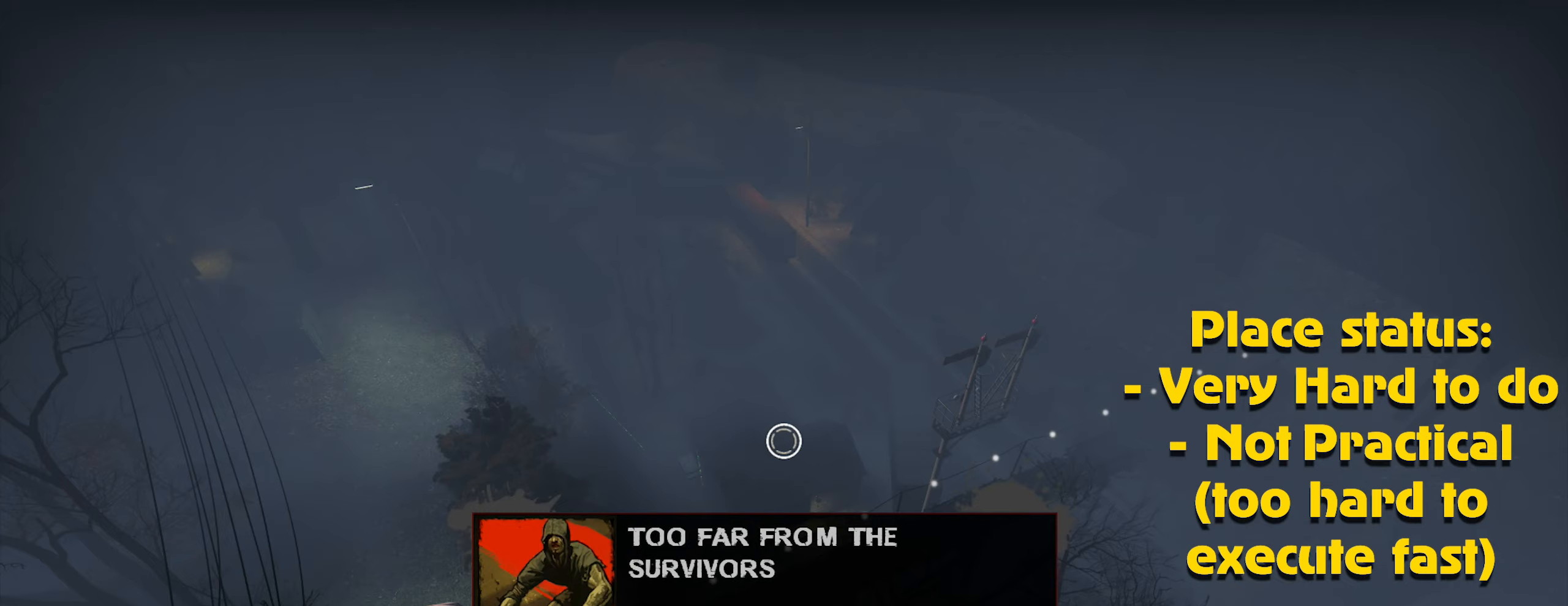
{"keys": ["ctrl"], "mouse": [], "events": []}
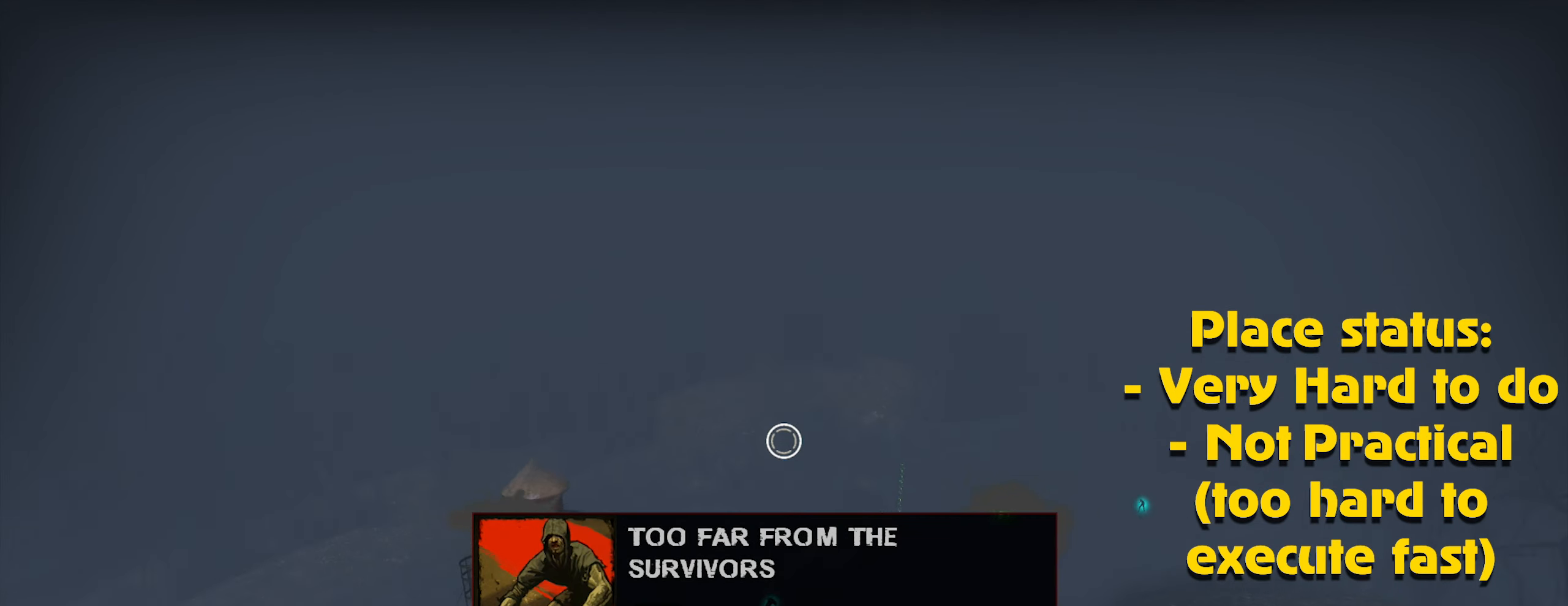
{"keys": ["ctrl"], "mouse": [], "events": []}
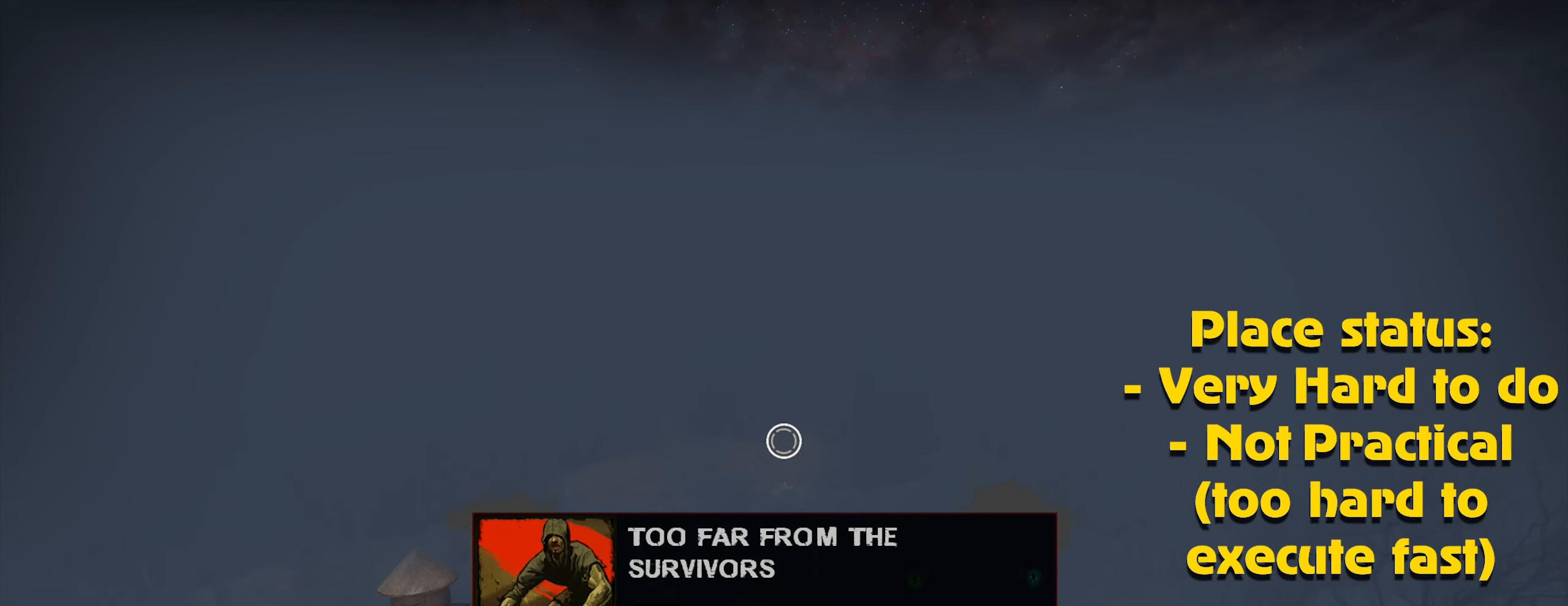
{"keys": ["ctrl"], "mouse": [], "events": [[384, "mouse_left", "down"], [484, "mouse_left", "up"]]}